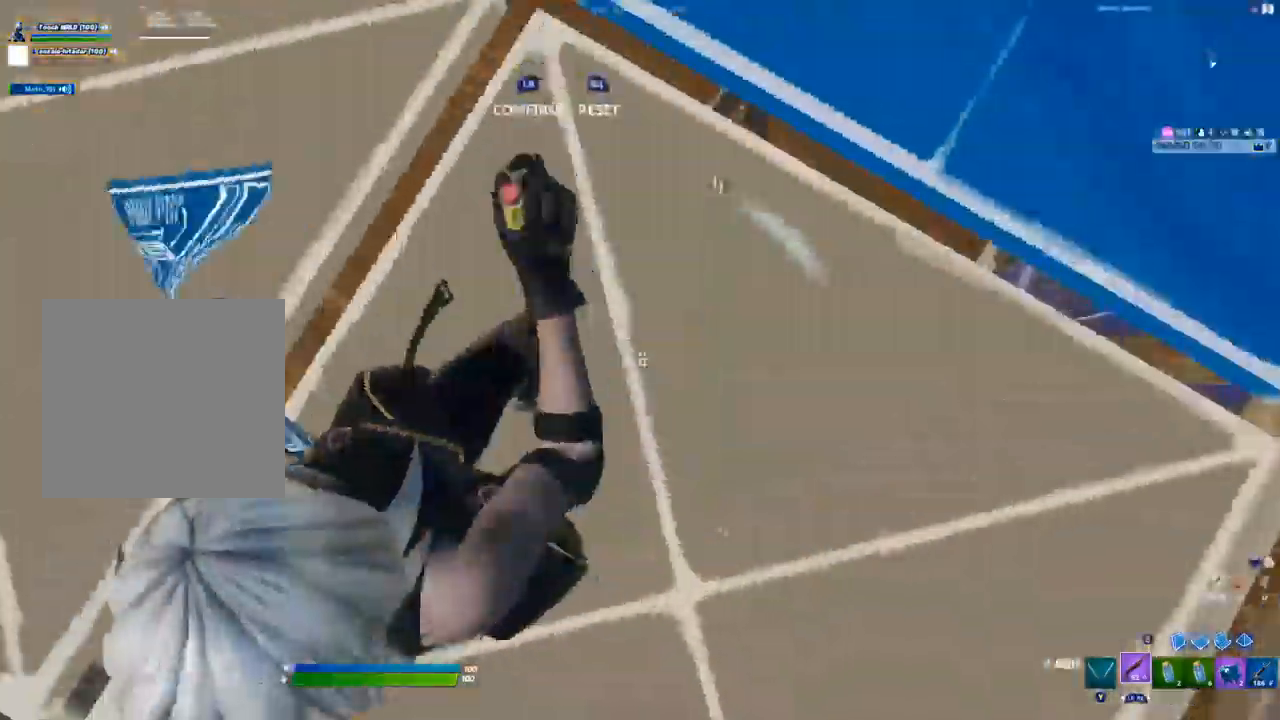
Gameplay with a controller (Xbox layout); each line is a JSON object with the inputs held at the frame after it. "events" lists button and stick changes between this image and that frame as [ms after this image, input, new state], when the widget could be followed in between.
{"buttons": [], "left_stick": "left", "right_stick": "up-right", "events": [[17, "right_stick", "up"], [33, "L3", "up"], [33, "R2", "up"], [117, "left_stick", "left"], [350, "right_stick", "up-right"]]}
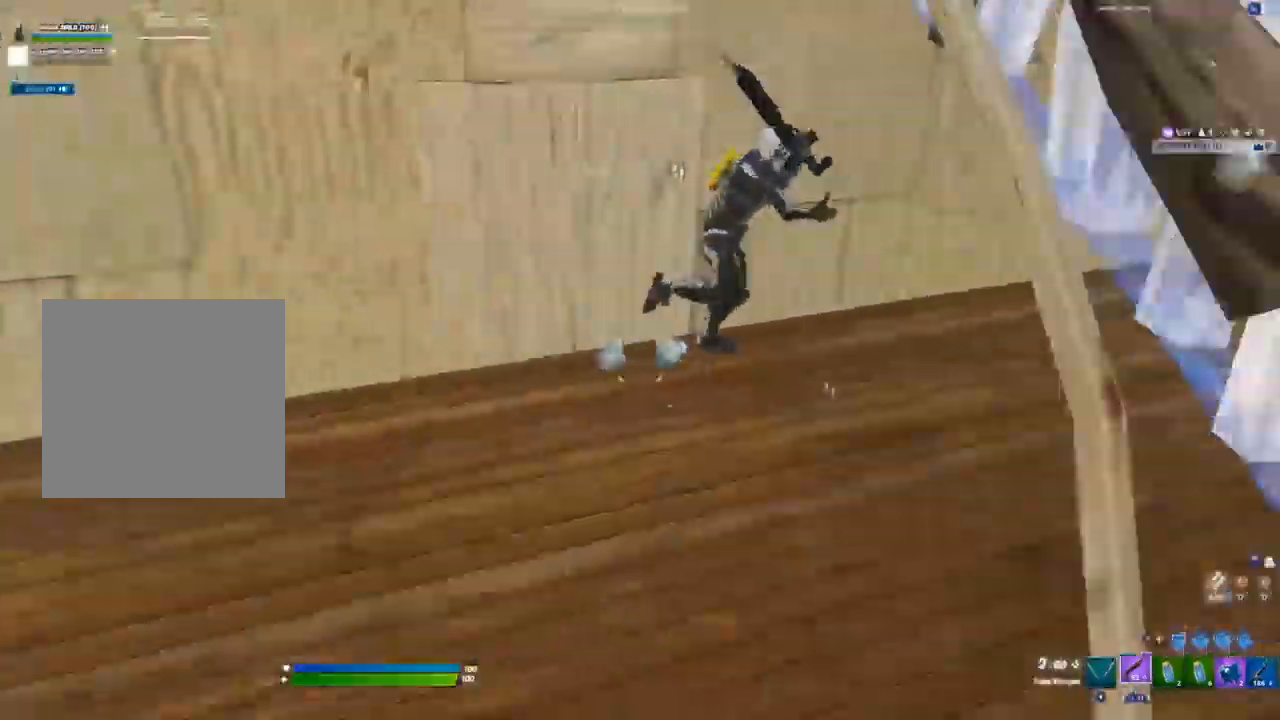
{"buttons": ["L2", "R2"], "left_stick": "left", "right_stick": "center", "events": [[117, "A", "down"], [217, "R2", "down"], [233, "A", "up"], [333, "right_stick", "down-right"], [417, "right_stick", "center"], [433, "L2", "down"]]}
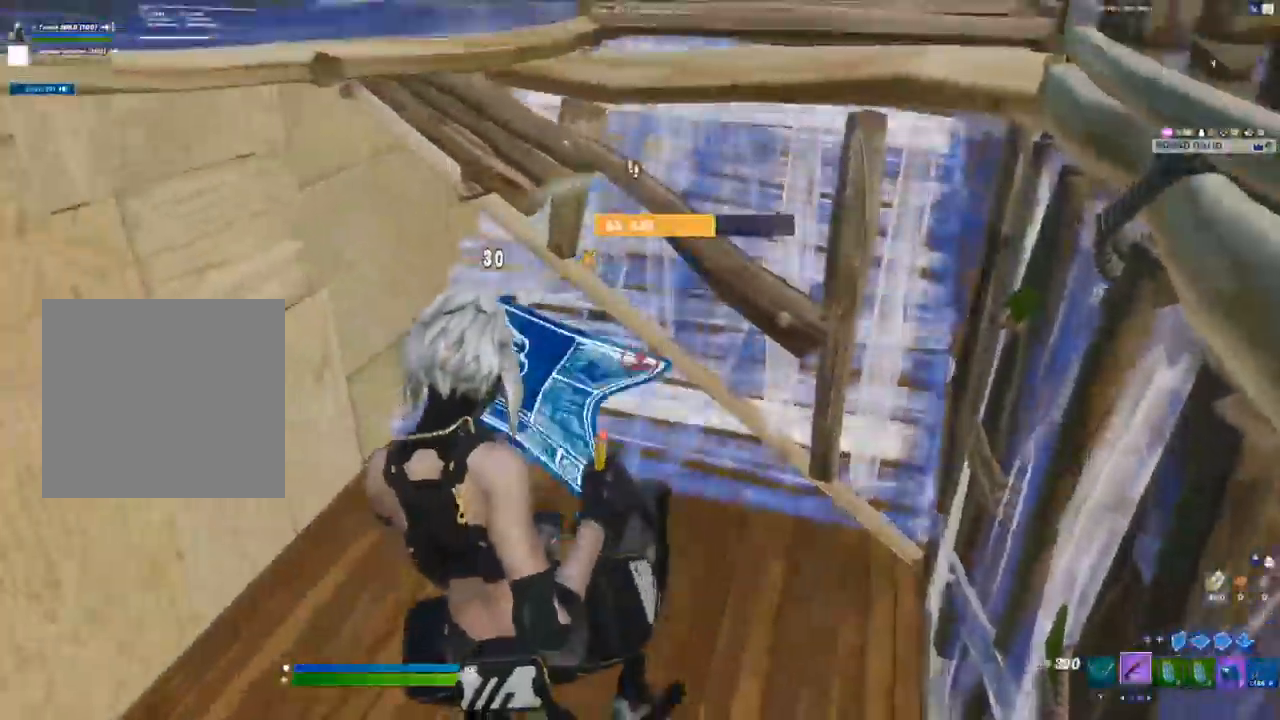
{"buttons": [], "left_stick": "up-left", "right_stick": "center", "events": [[17, "R2", "up"], [33, "L2", "up"], [367, "right_stick", "up"], [433, "left_stick", "up-left"], [500, "right_stick", "center"]]}
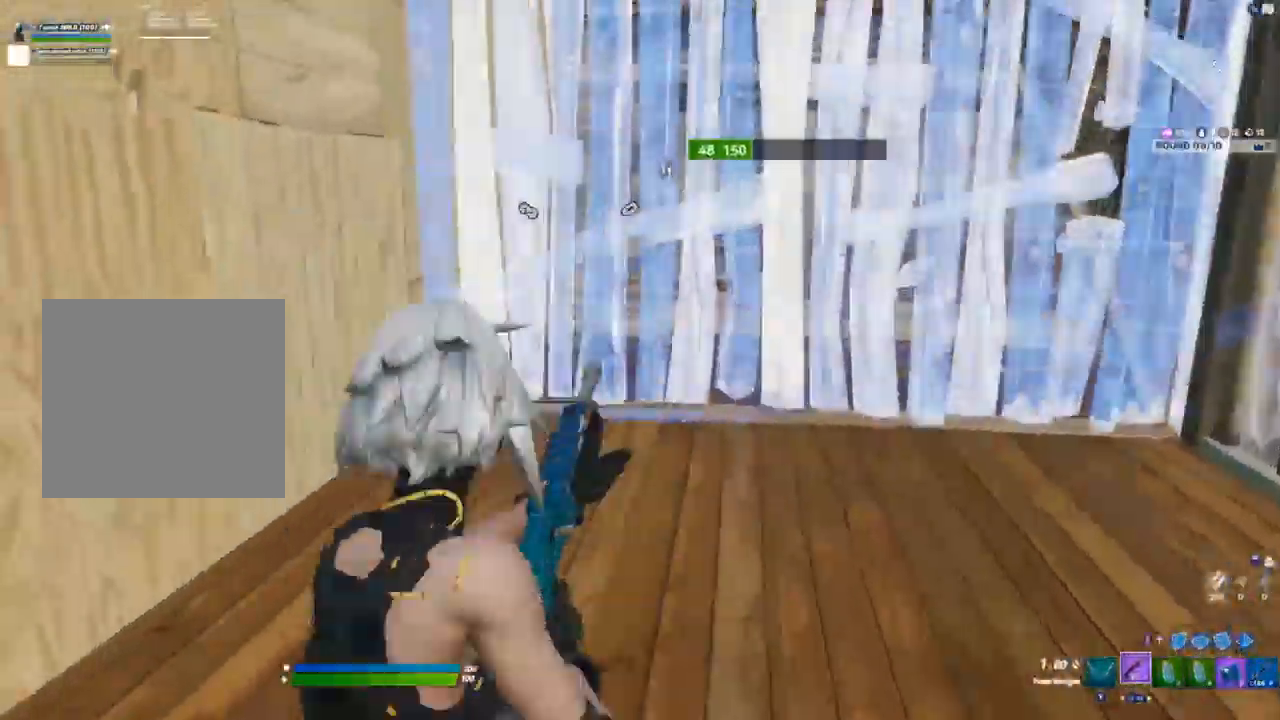
{"buttons": [], "left_stick": "up-left", "right_stick": "right", "events": [[467, "right_stick", "right"]]}